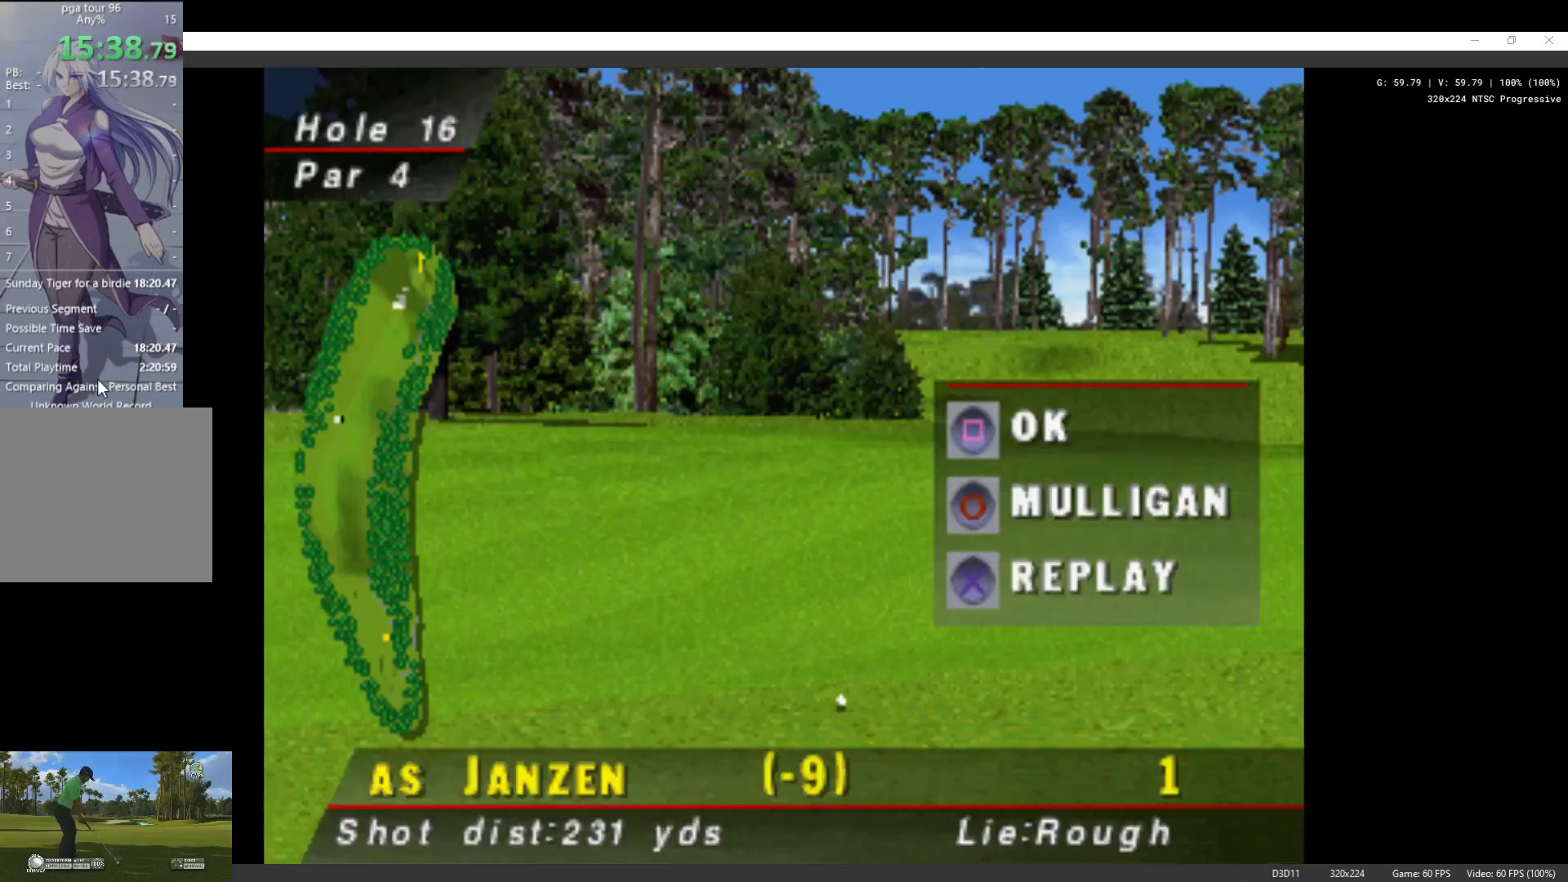
Gameplay with a controller (Xbox layout); each line is a JSON object with the inputs held at the frame after it. "events" lists button and stick changes between this image and that frame as [ms after this image, input, new state], when the widget could be followed in between.
{"buttons": ["X"], "left_stick": "center", "right_stick": "center", "events": [[233, "X", "down"], [367, "X", "up"], [500, "X", "down"]]}
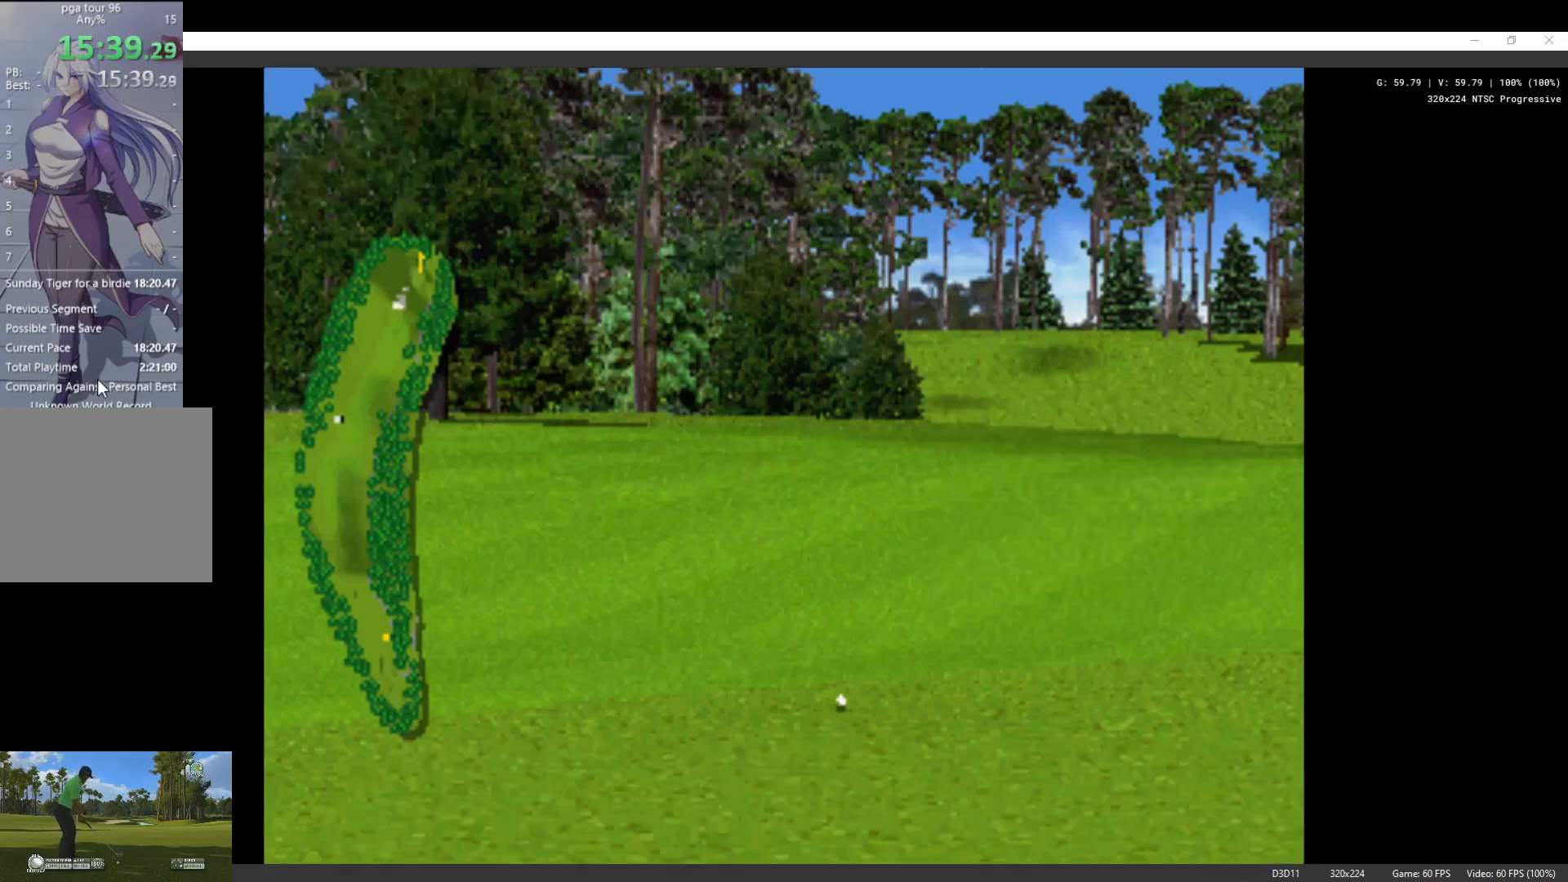
{"buttons": [], "left_stick": "center", "right_stick": "center", "events": [[33, "X", "up"]]}
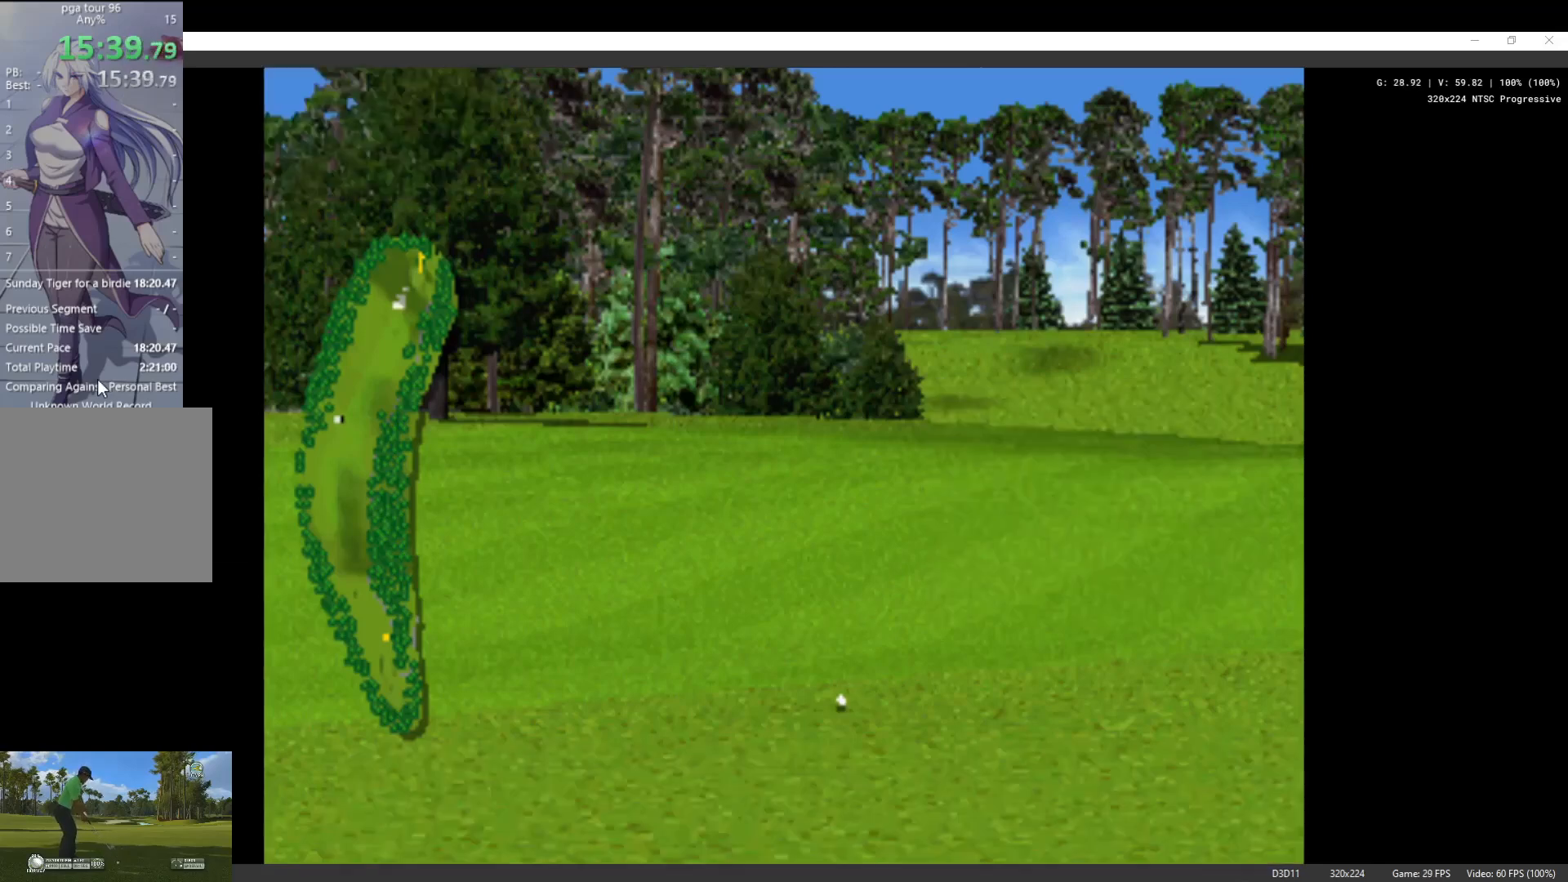
{"buttons": [], "left_stick": "center", "right_stick": "center", "events": []}
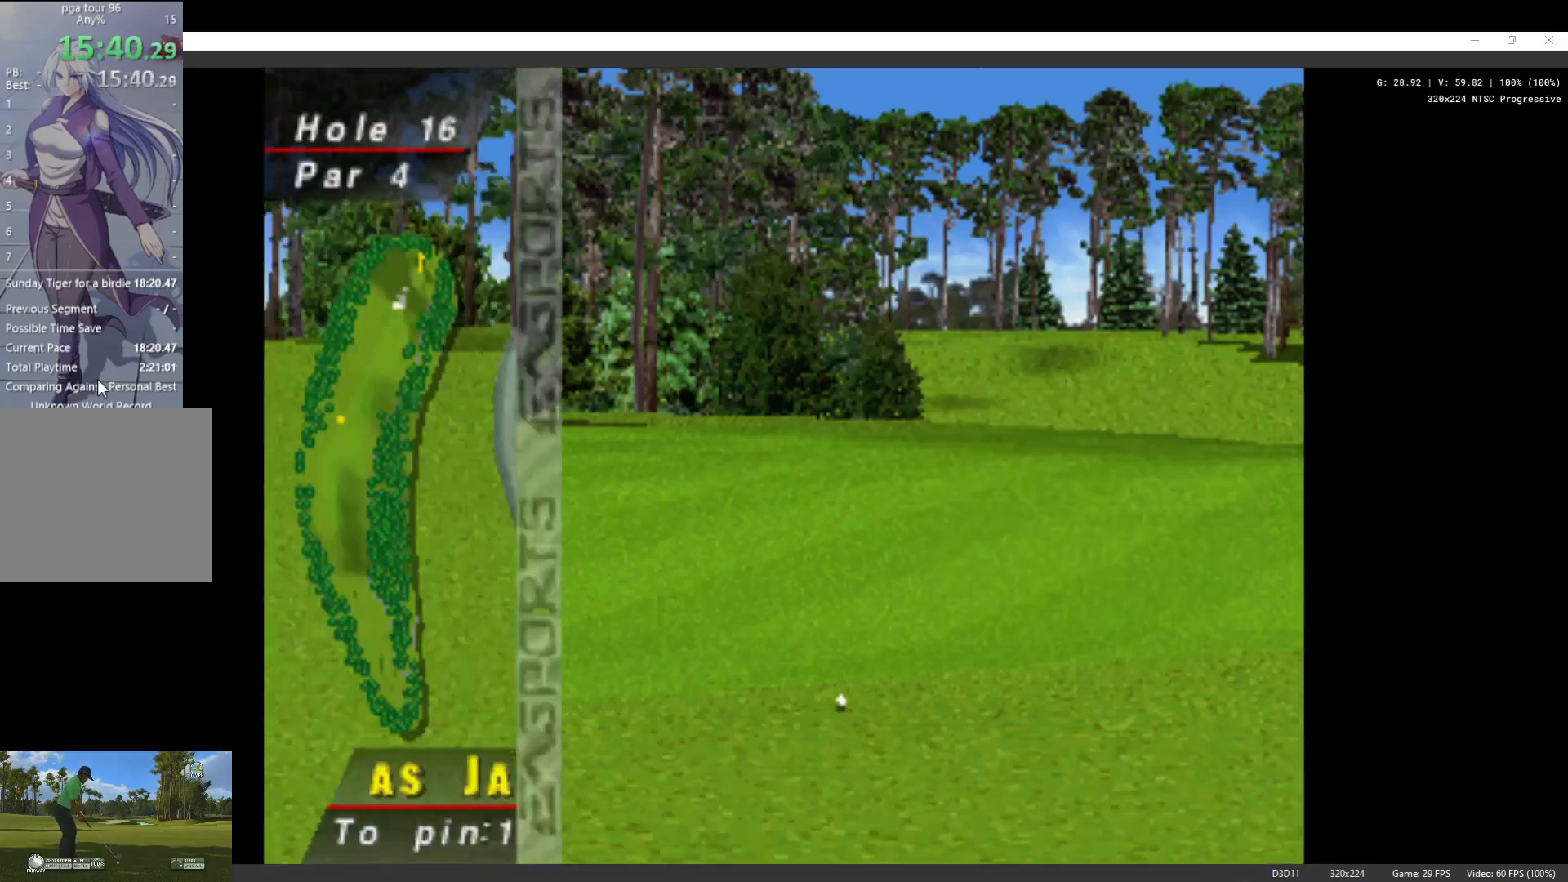
{"buttons": ["DPAD_UP"], "left_stick": "center", "right_stick": "center", "events": [[433, "DPAD_UP", "down"]]}
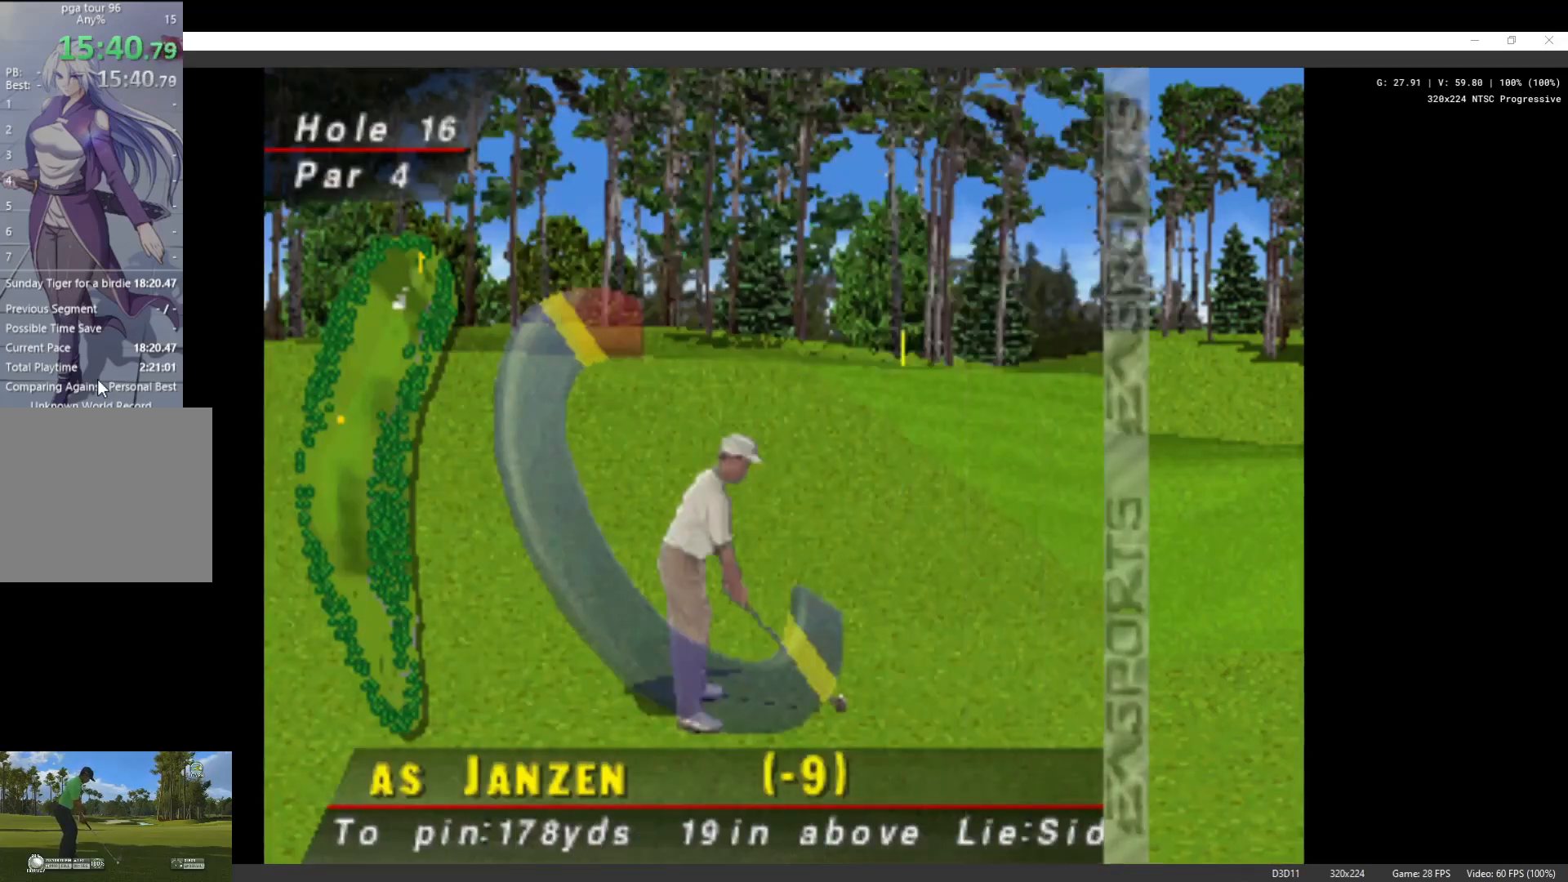
{"buttons": [], "left_stick": "center", "right_stick": "center", "events": [[400, "DPAD_UP", "up"]]}
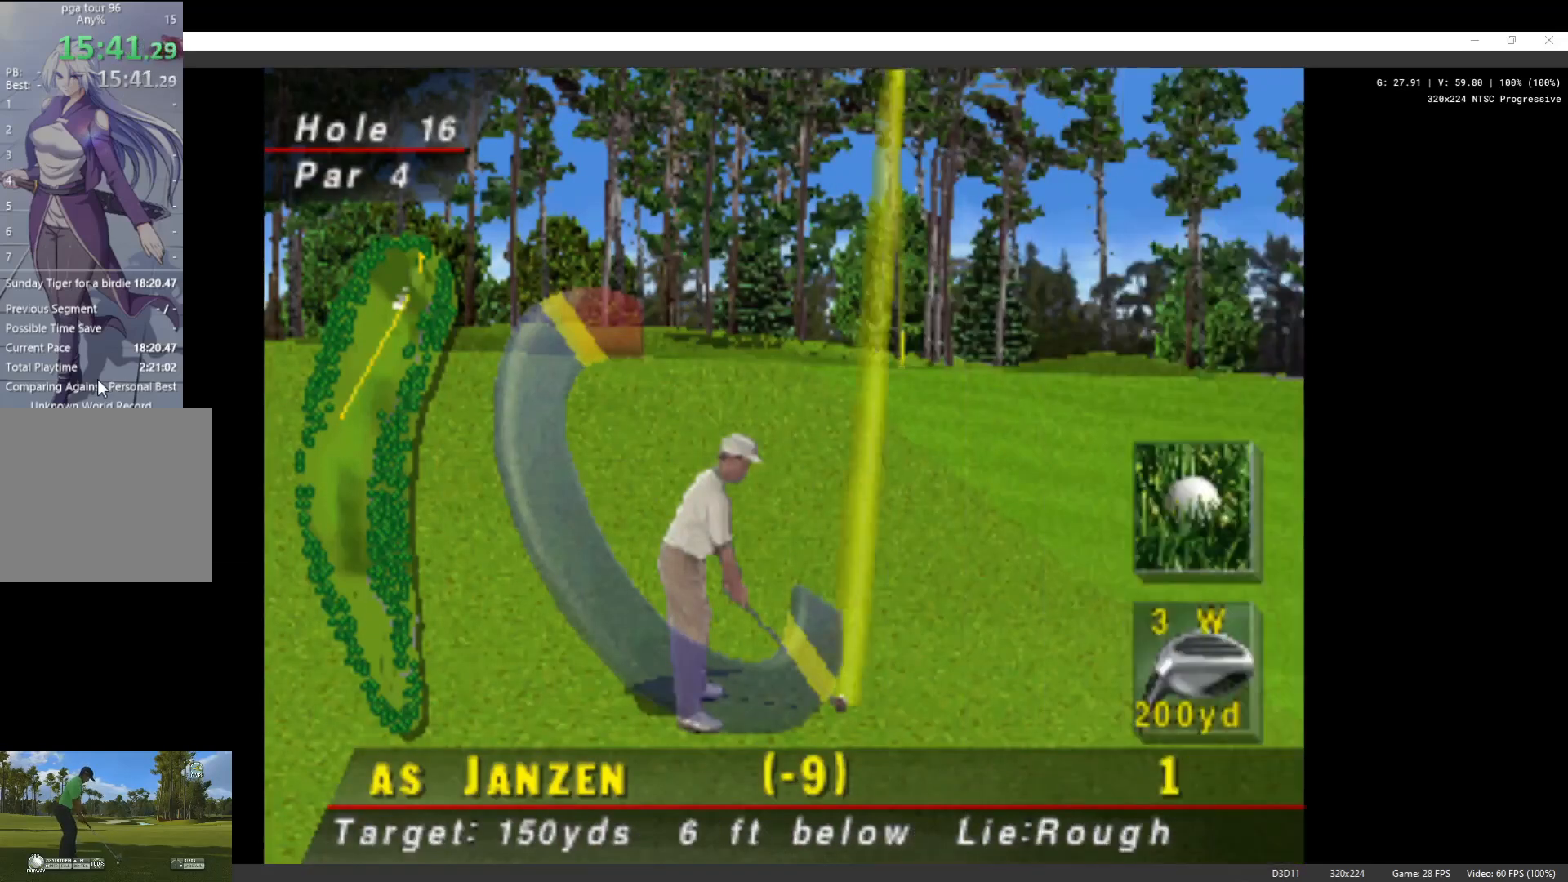
{"buttons": ["DPAD_UP"], "left_stick": "center", "right_stick": "center", "events": [[233, "DPAD_UP", "down"]]}
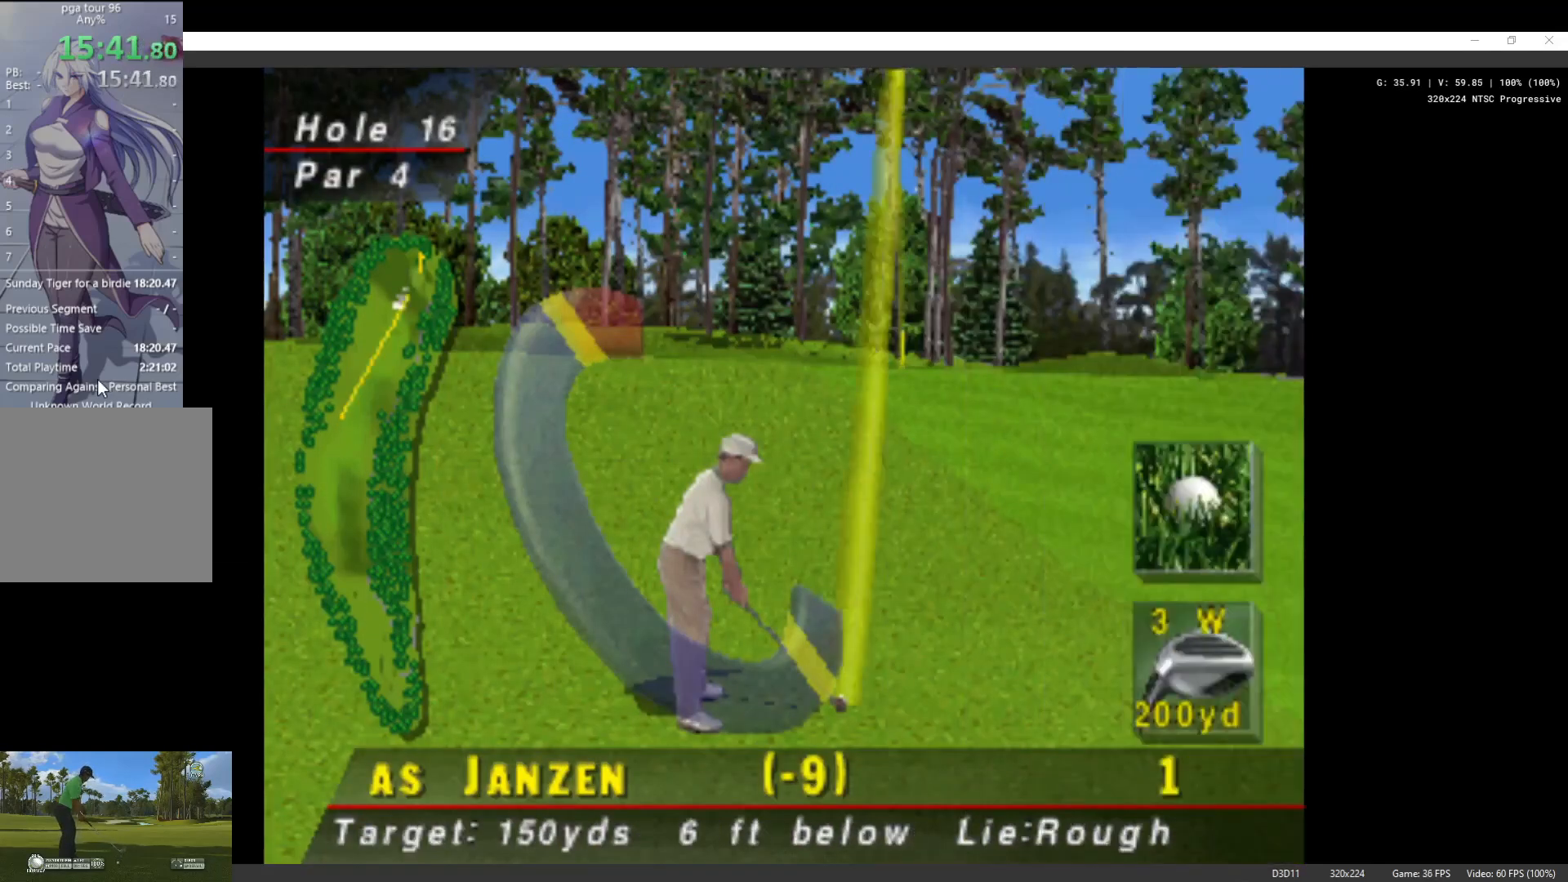
{"buttons": [], "left_stick": "center", "right_stick": "center", "events": [[433, "DPAD_UP", "up"]]}
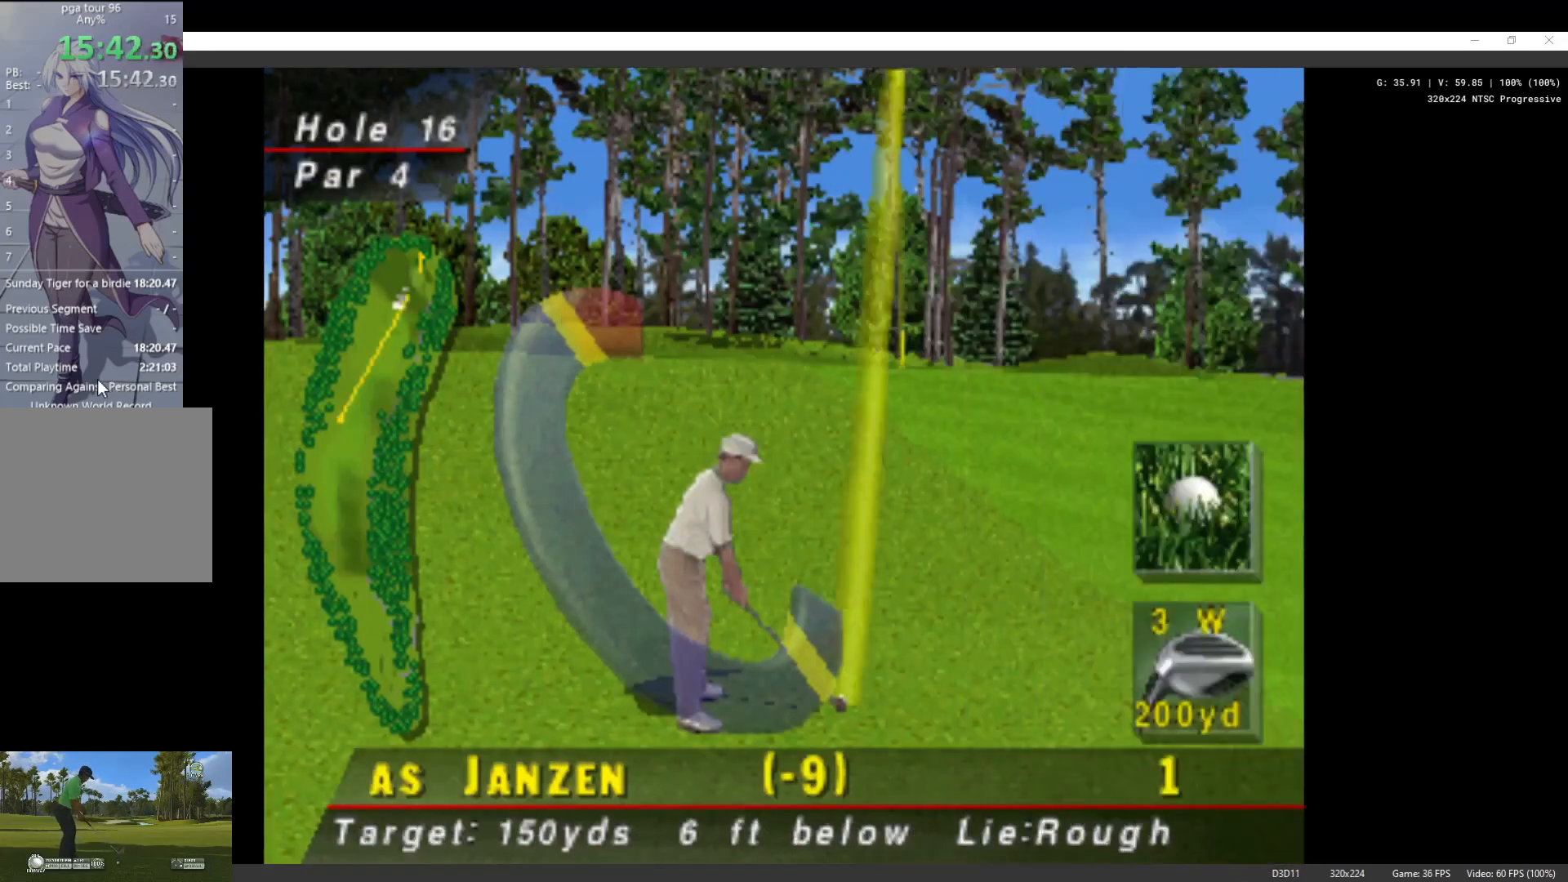
{"buttons": [], "left_stick": "center", "right_stick": "center", "events": [[300, "X", "down"], [433, "X", "up"]]}
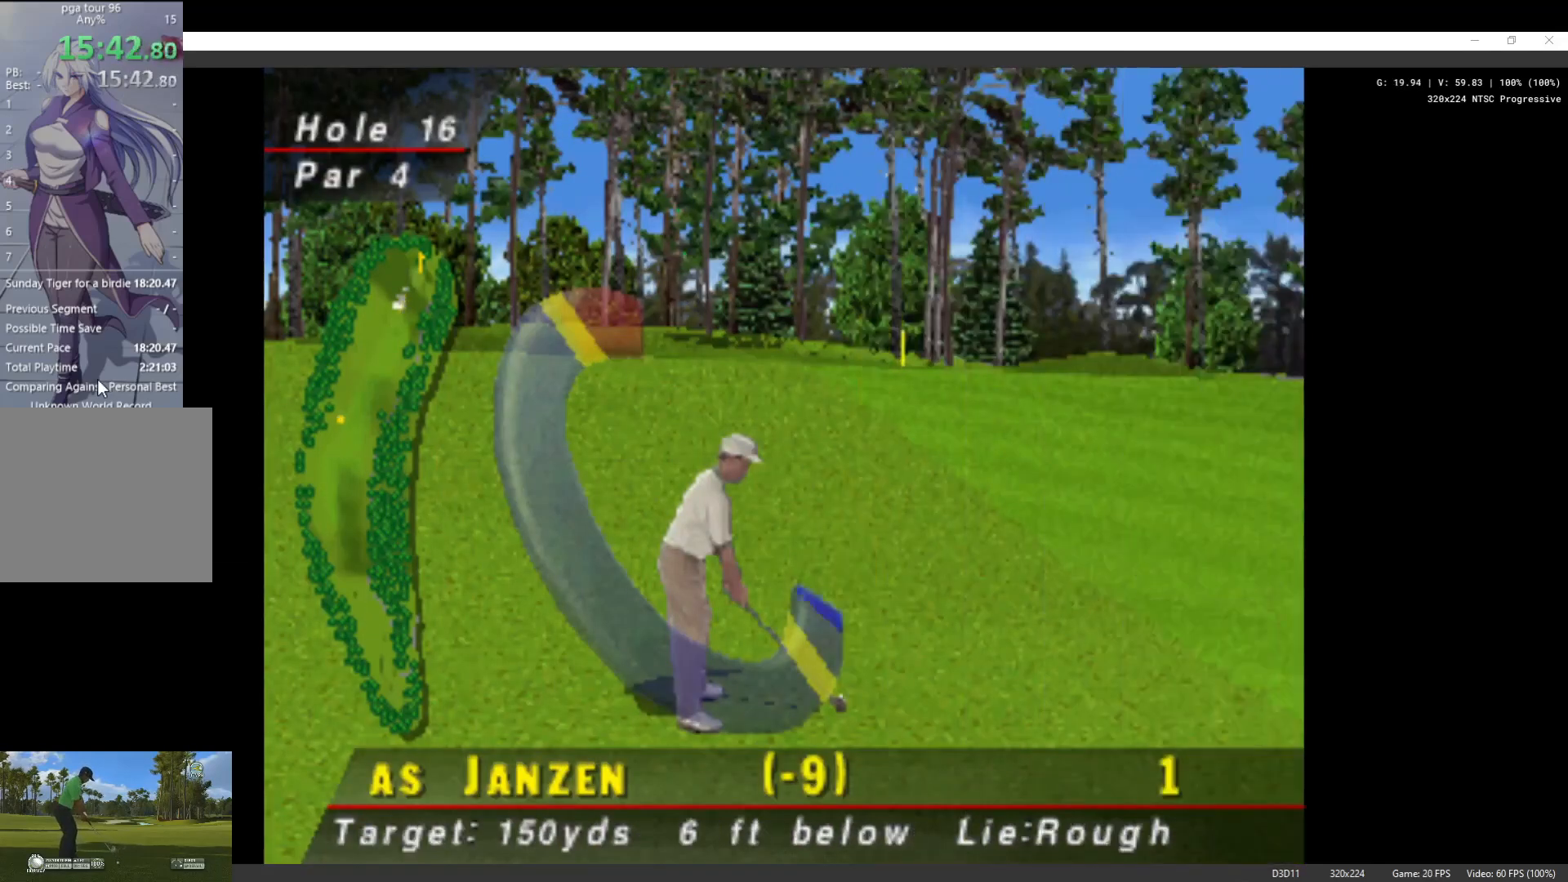
{"buttons": [], "left_stick": "center", "right_stick": "center", "events": []}
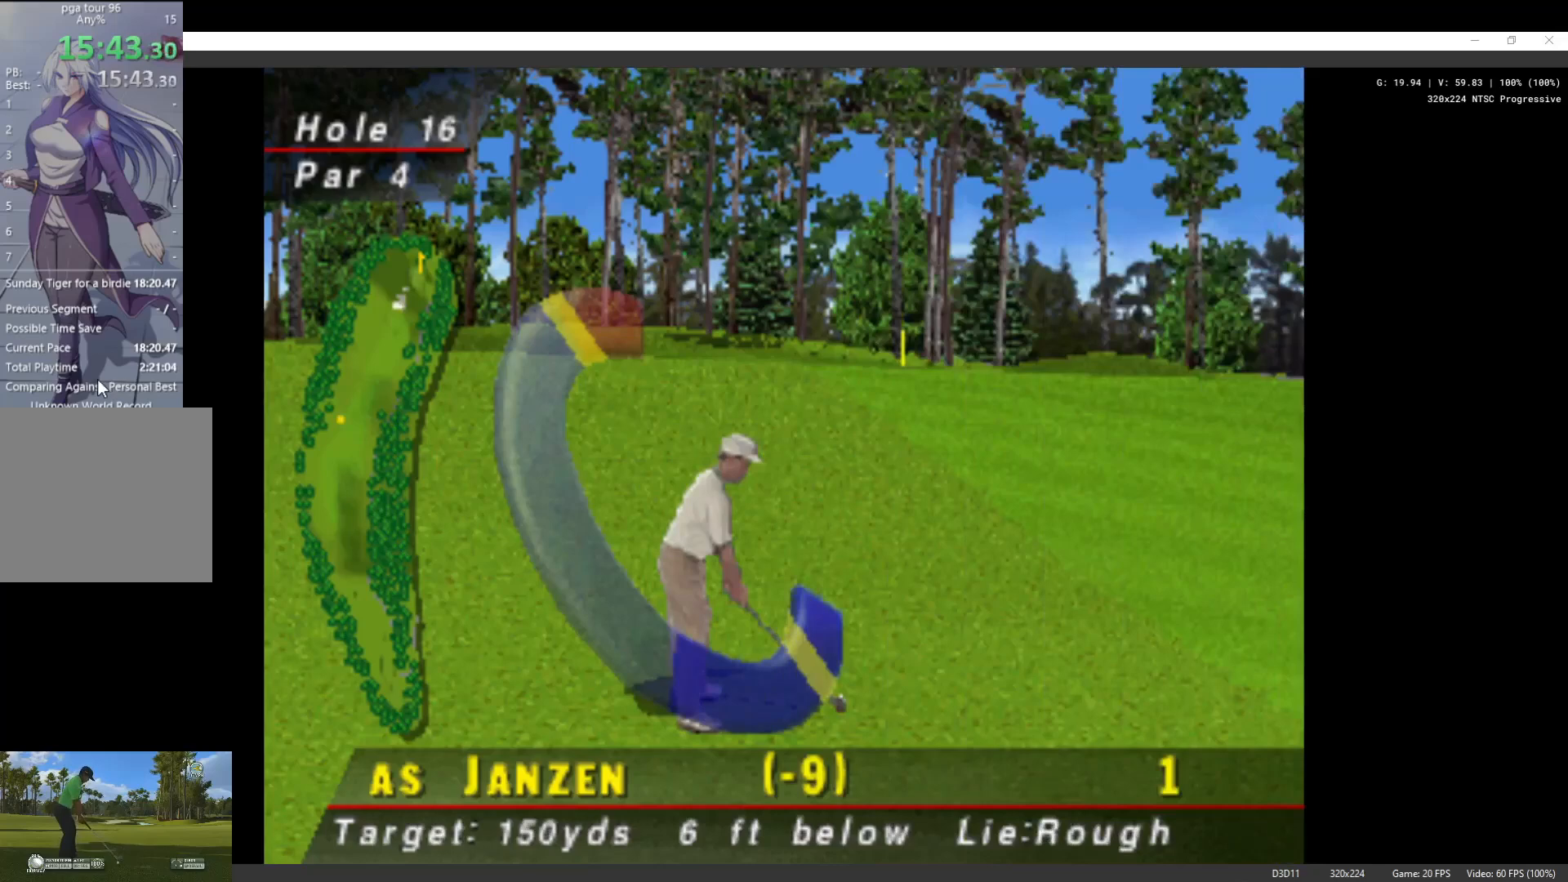
{"buttons": [], "left_stick": "center", "right_stick": "center", "events": []}
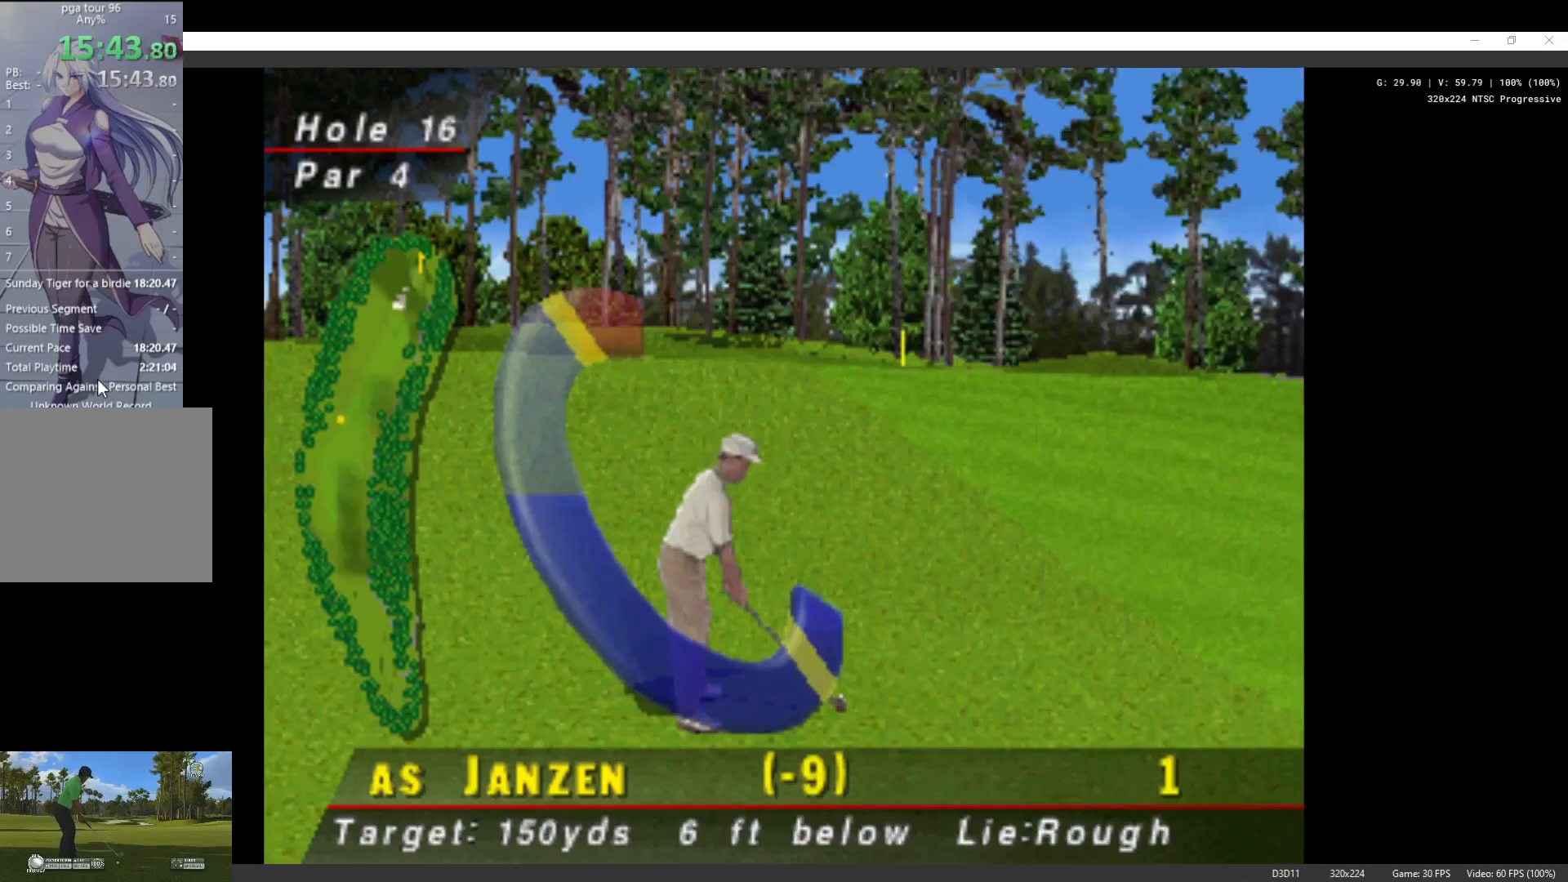
{"buttons": [], "left_stick": "center", "right_stick": "center", "events": []}
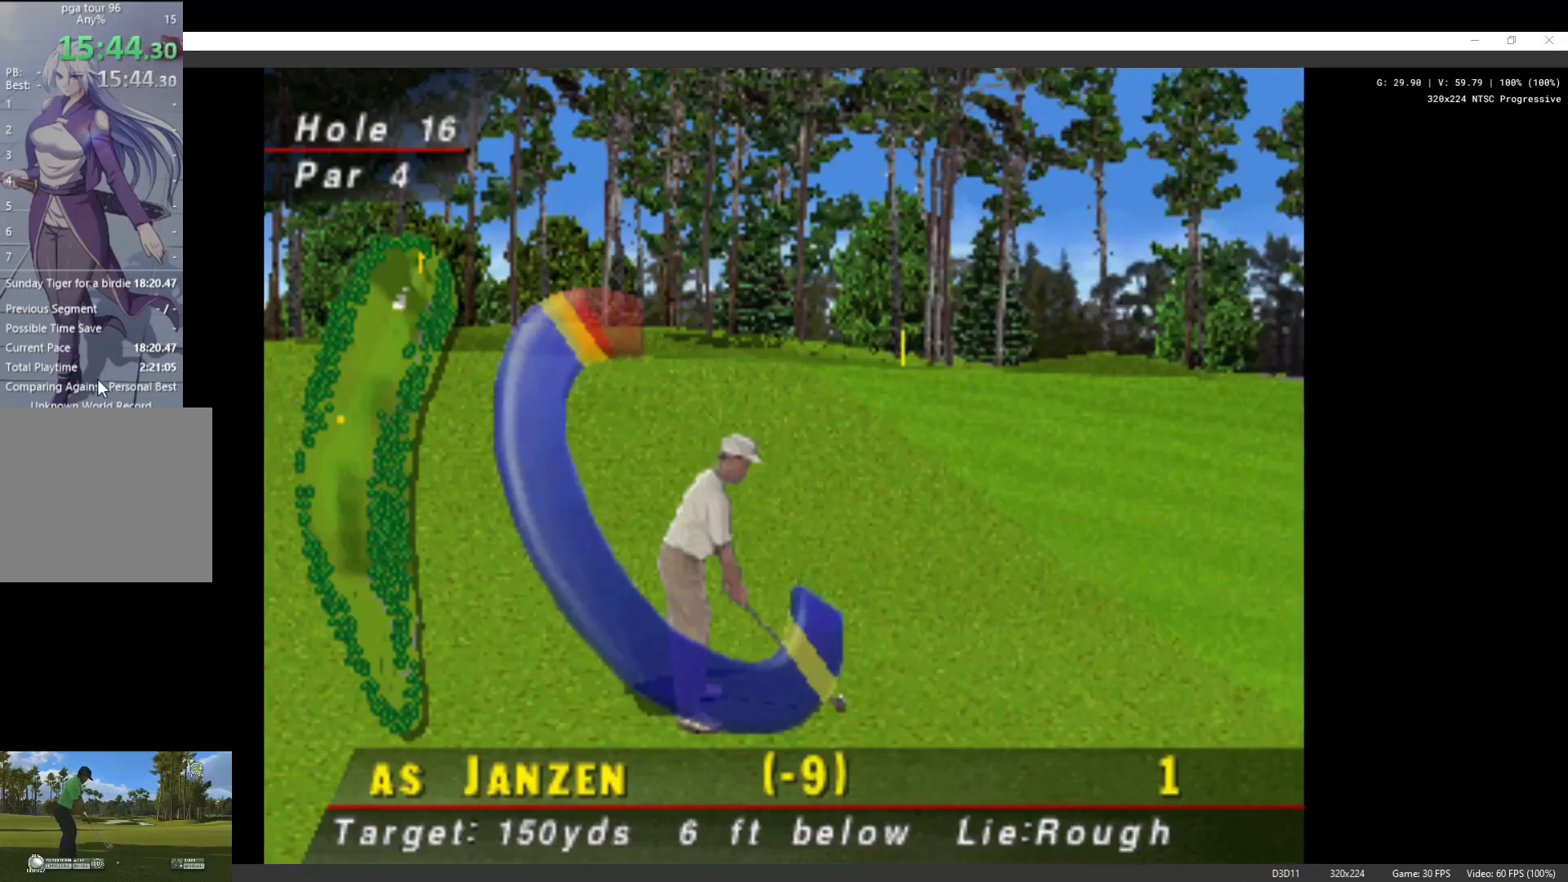
{"buttons": [], "left_stick": "center", "right_stick": "center", "events": []}
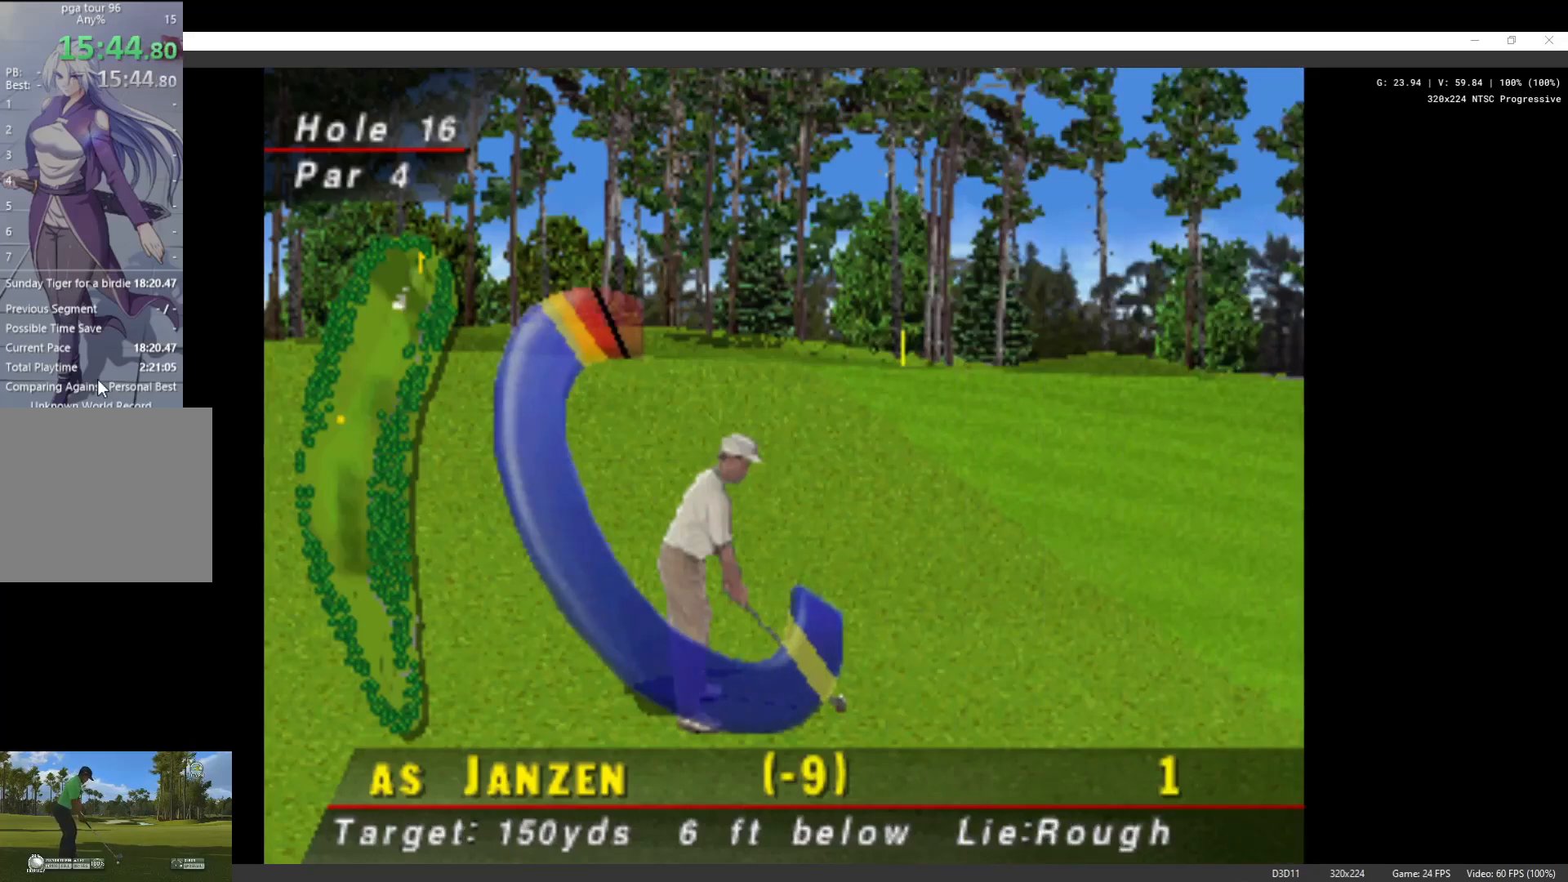
{"buttons": [], "left_stick": "center", "right_stick": "center", "events": []}
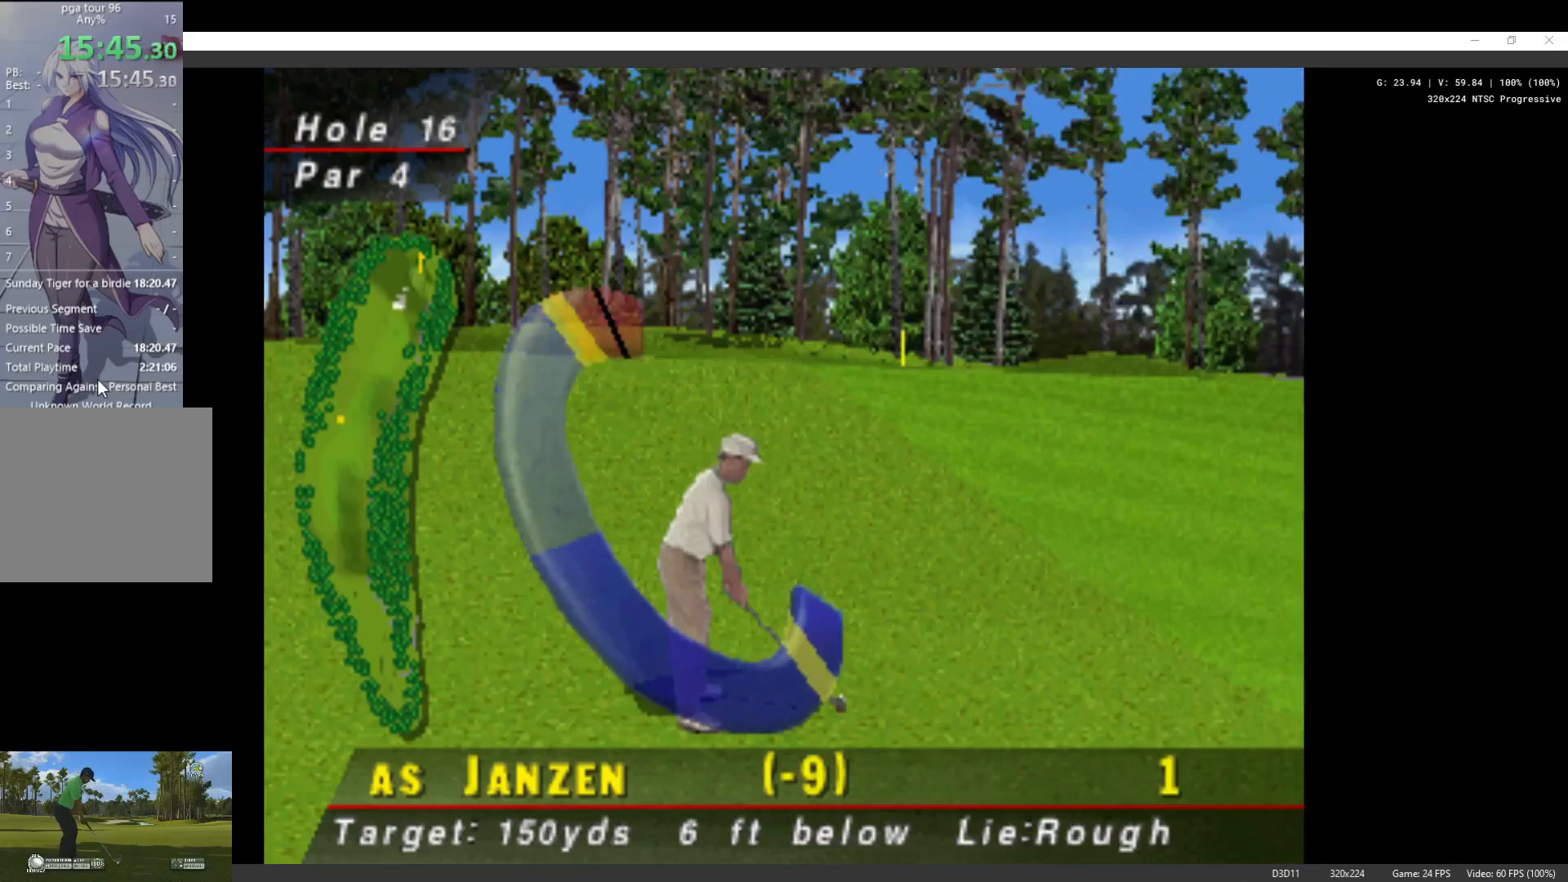
{"buttons": [], "left_stick": "center", "right_stick": "center", "events": []}
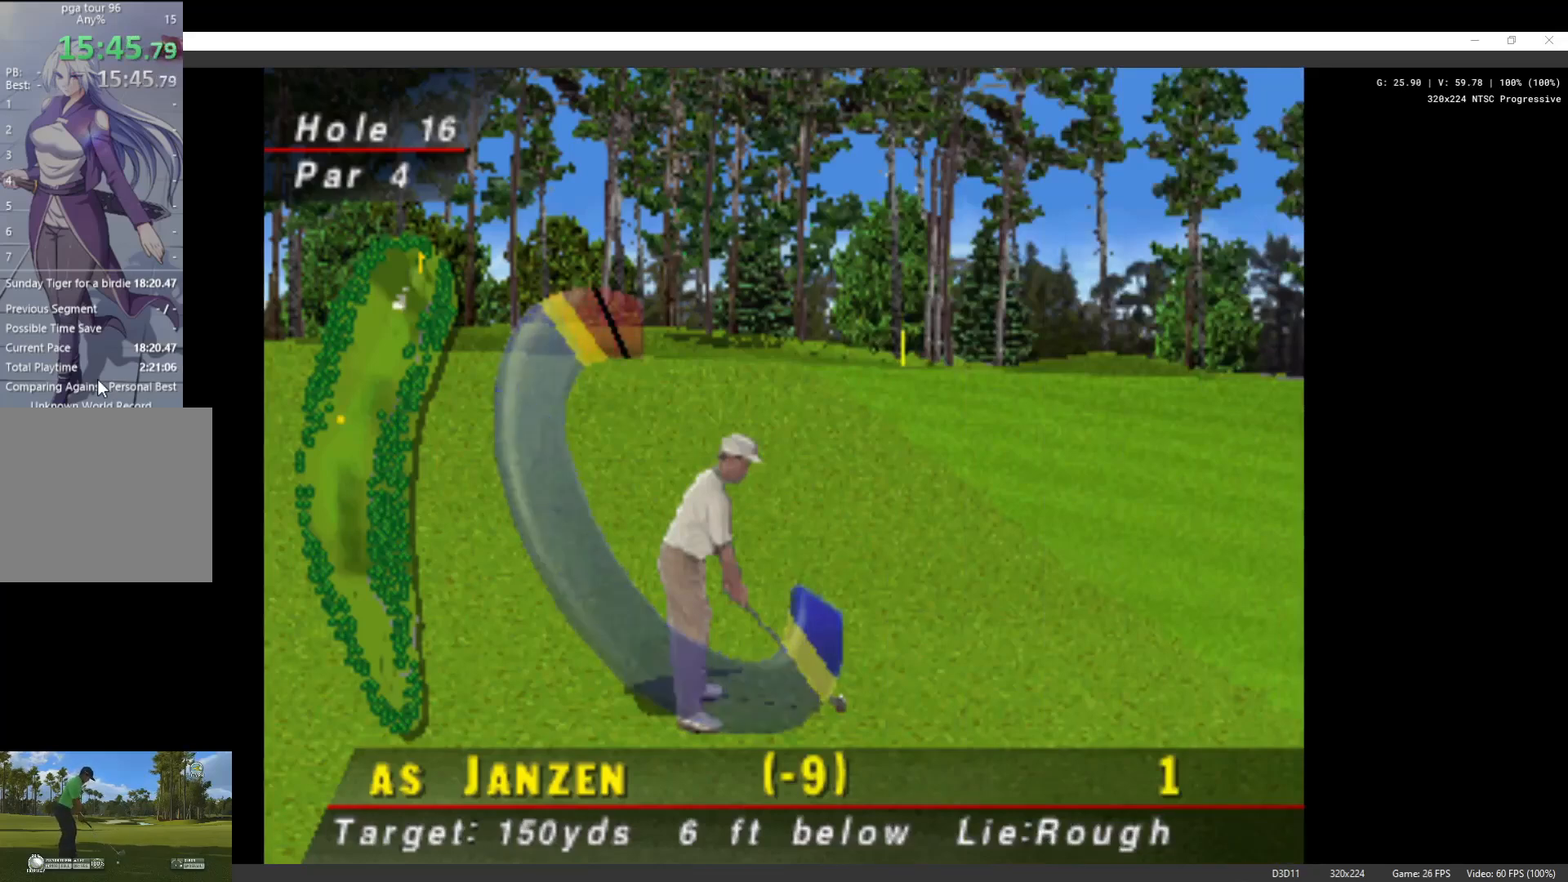
{"buttons": [], "left_stick": "center", "right_stick": "center", "events": [[67, "X", "down"], [233, "X", "up"]]}